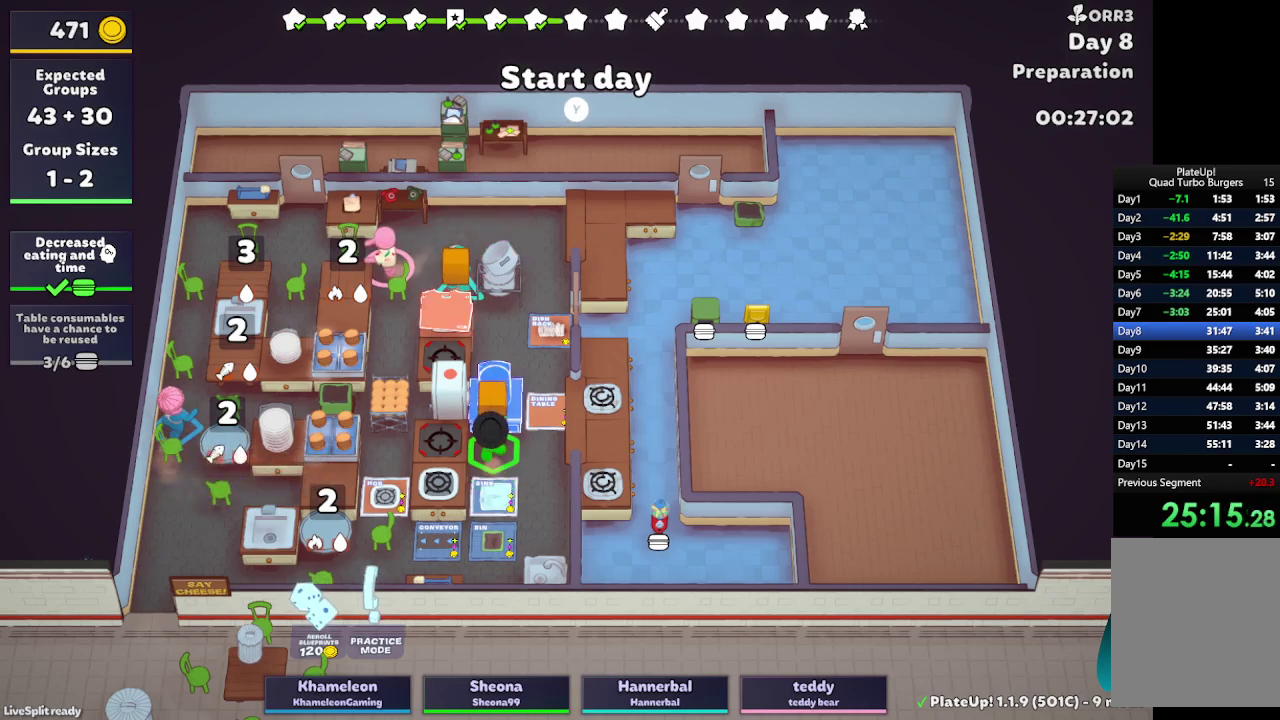
Gameplay with a controller (Xbox layout); each line is a JSON object with the inputs held at the frame after it. "button_events" lists button changes between this image and that frame as [ms after this image, input, new state], when the widget could be followed in between (sticks are given only as held states). Not read: L3 R3.
{"buttons": ["R1"], "left_stick": "up-right", "right_stick": "center", "button_events": [[500, "R1", "down"]]}
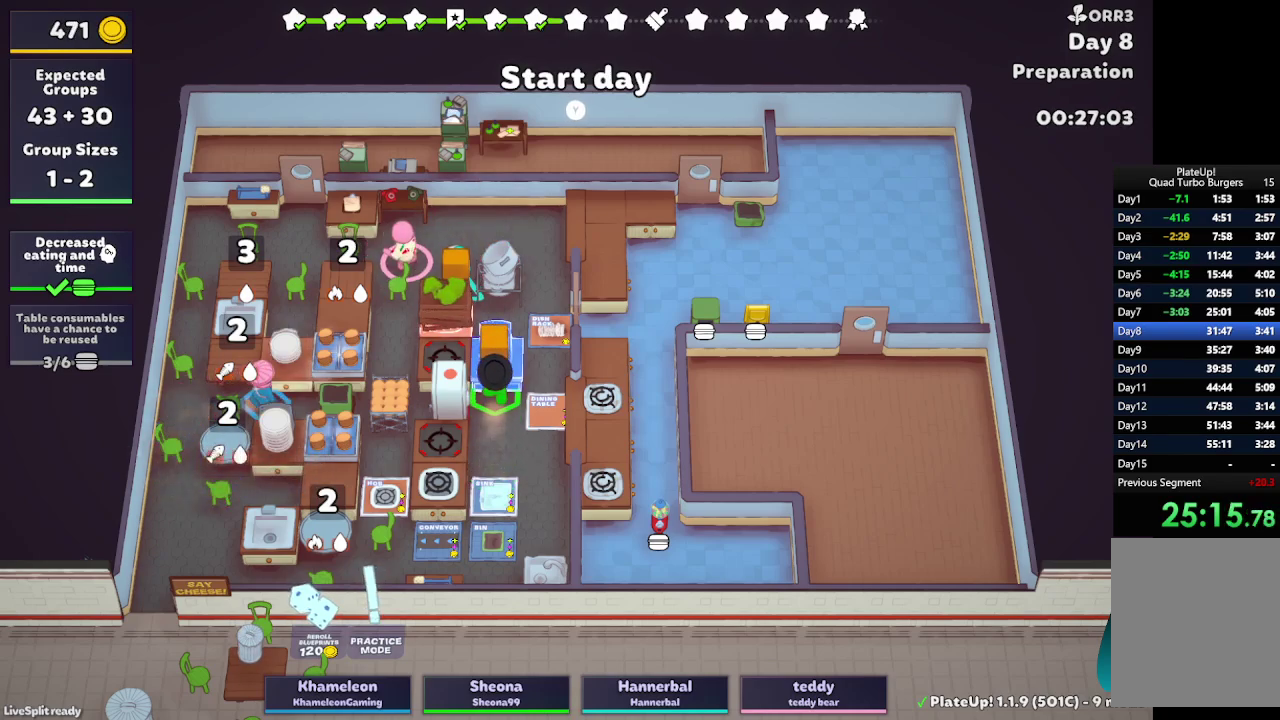
{"buttons": [], "left_stick": "left", "right_stick": "center", "button_events": [[67, "A", "down"], [200, "A", "up"], [283, "R1", "up"]]}
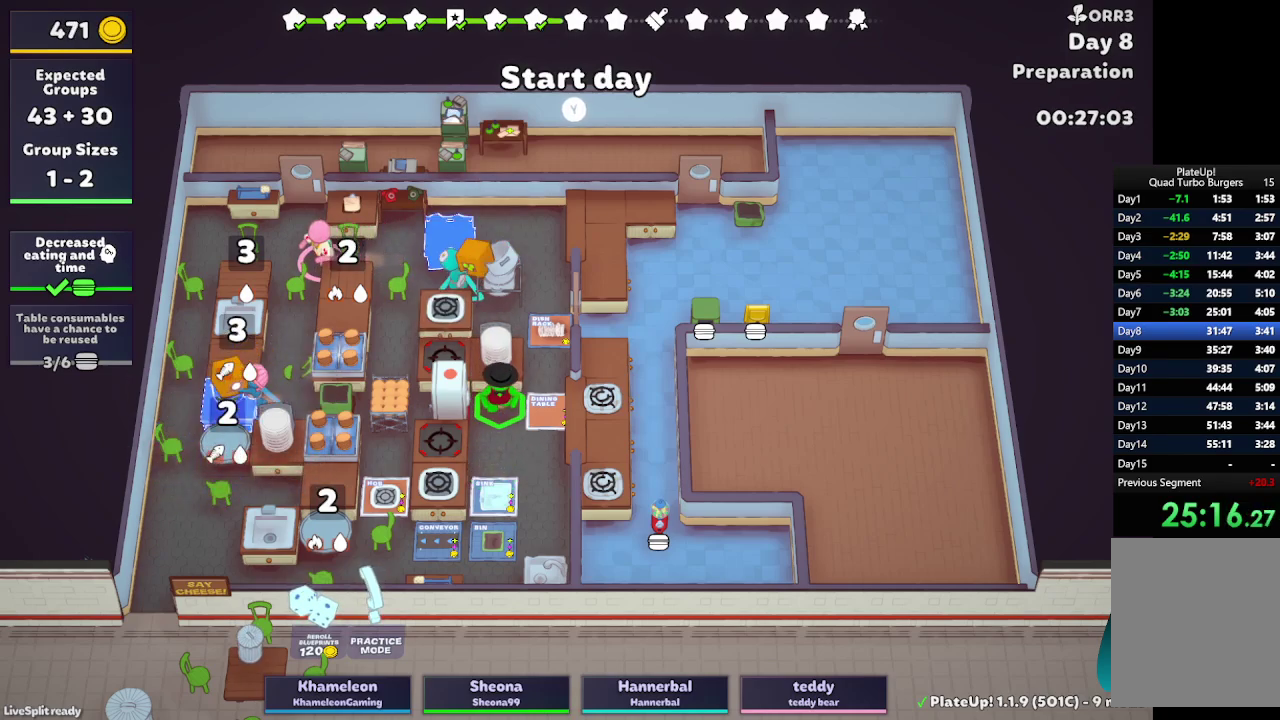
{"buttons": [], "left_stick": "left", "right_stick": "center", "button_events": []}
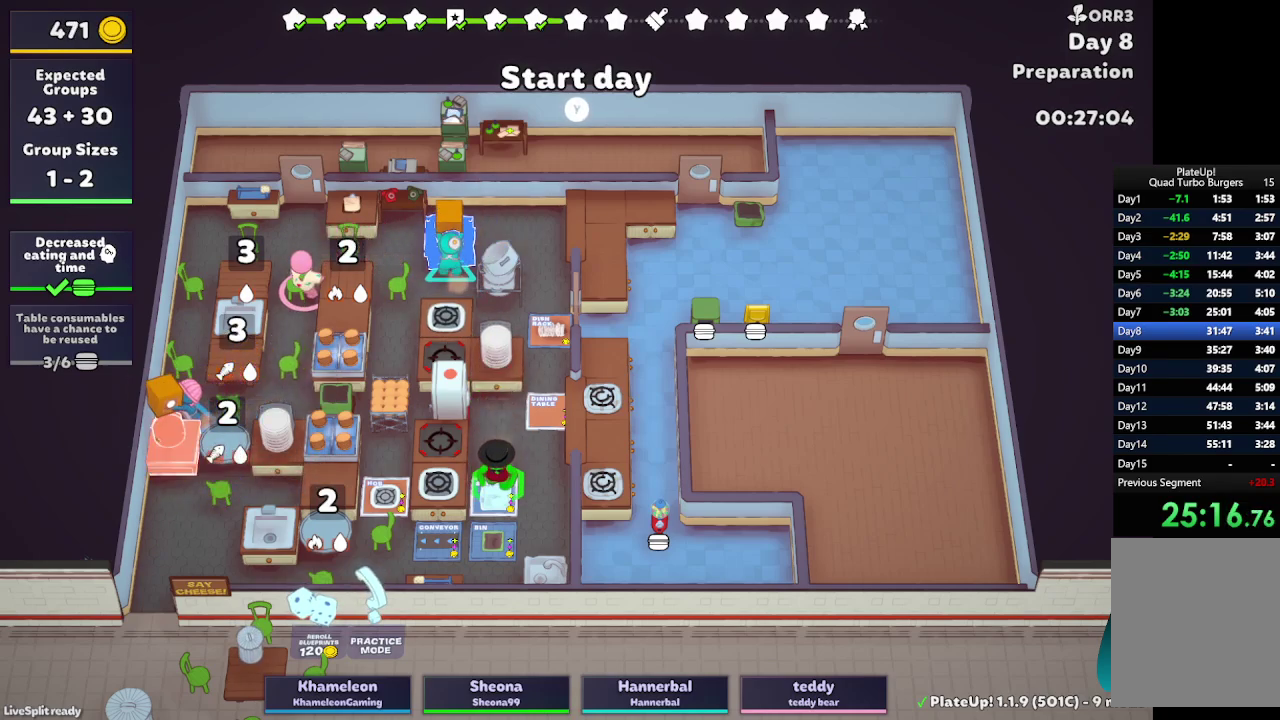
{"buttons": [], "left_stick": "left", "right_stick": "center", "button_events": []}
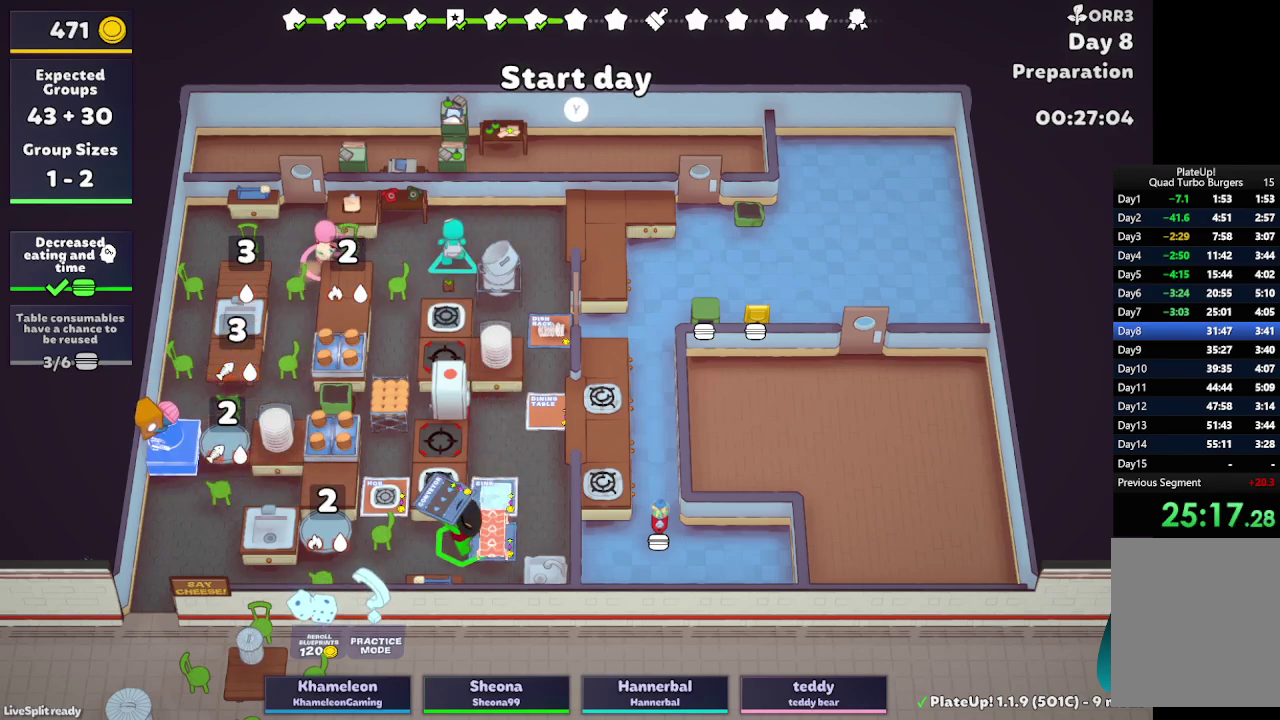
{"buttons": [], "left_stick": "center", "right_stick": "center", "button_events": []}
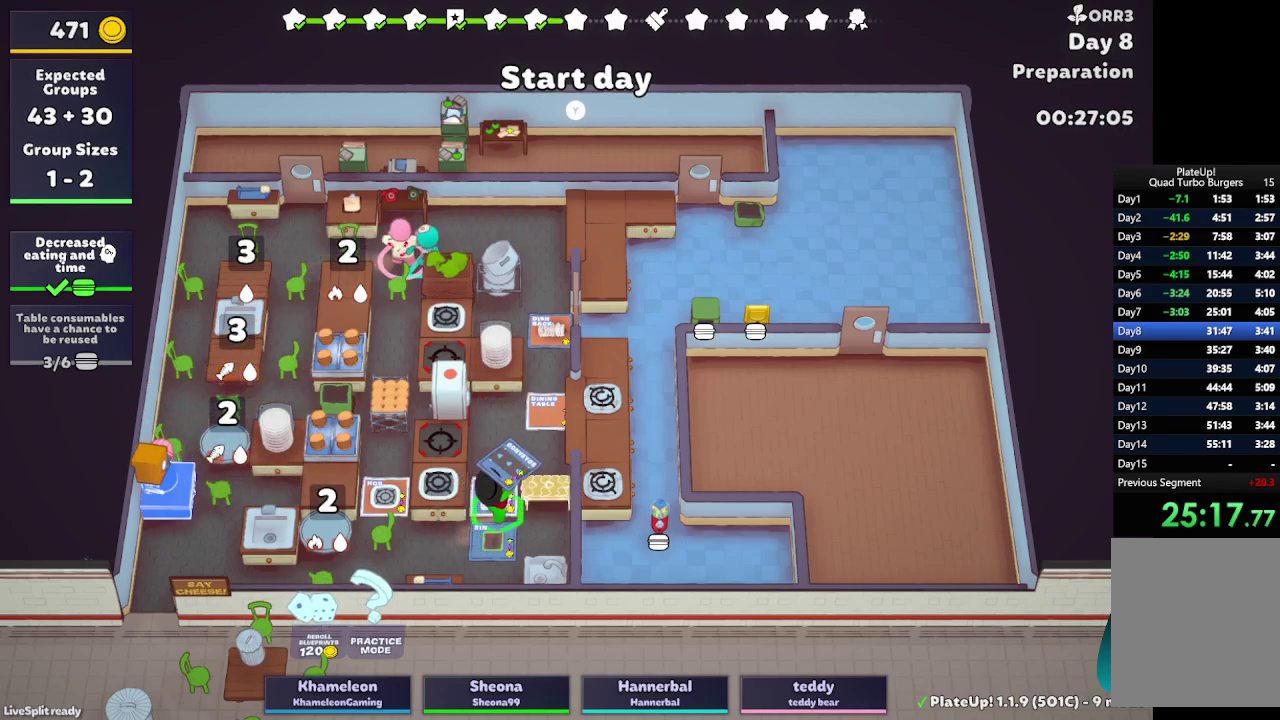
{"buttons": [], "left_stick": "center", "right_stick": "center", "button_events": []}
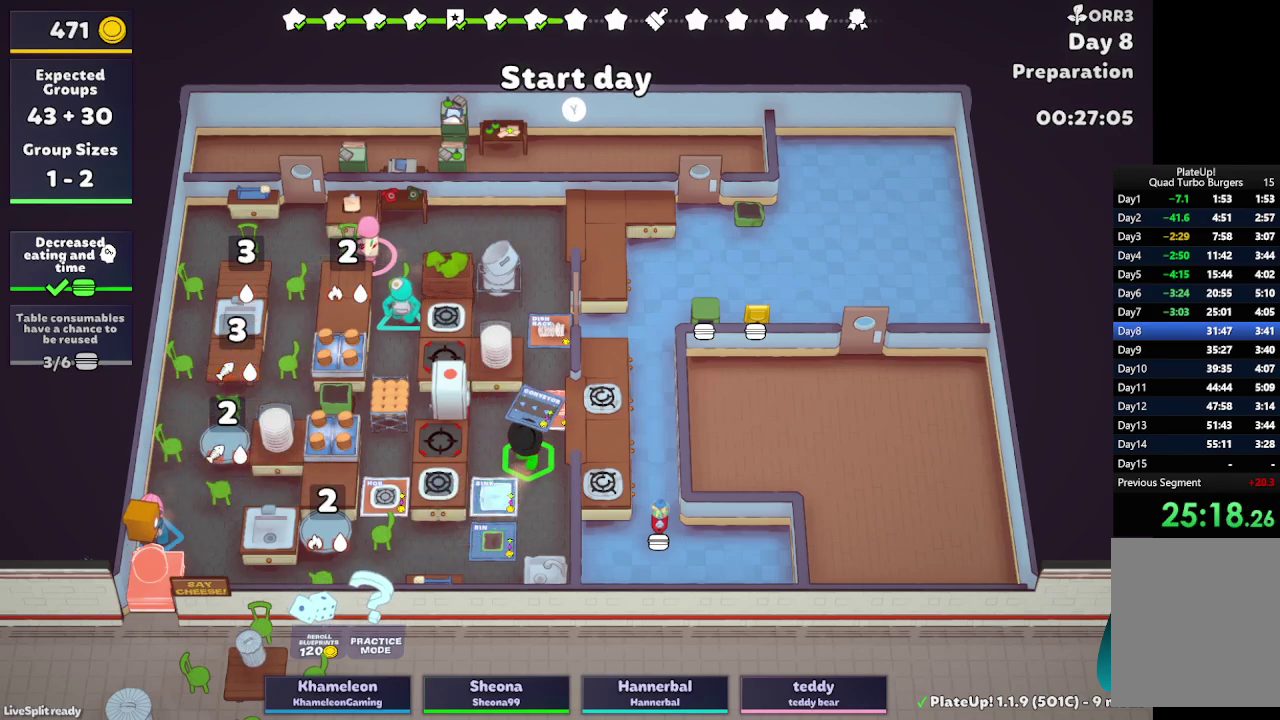
{"buttons": [], "left_stick": "center", "right_stick": "center", "button_events": []}
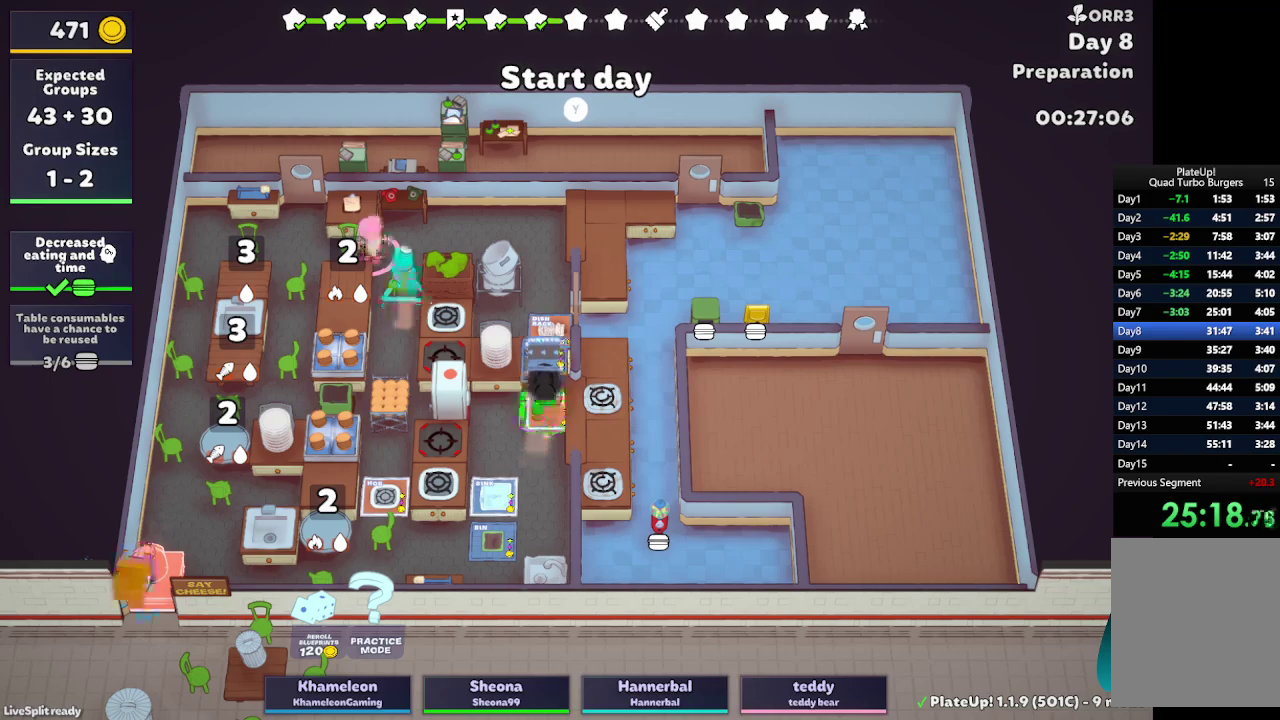
{"buttons": [], "left_stick": "right", "right_stick": "center", "button_events": []}
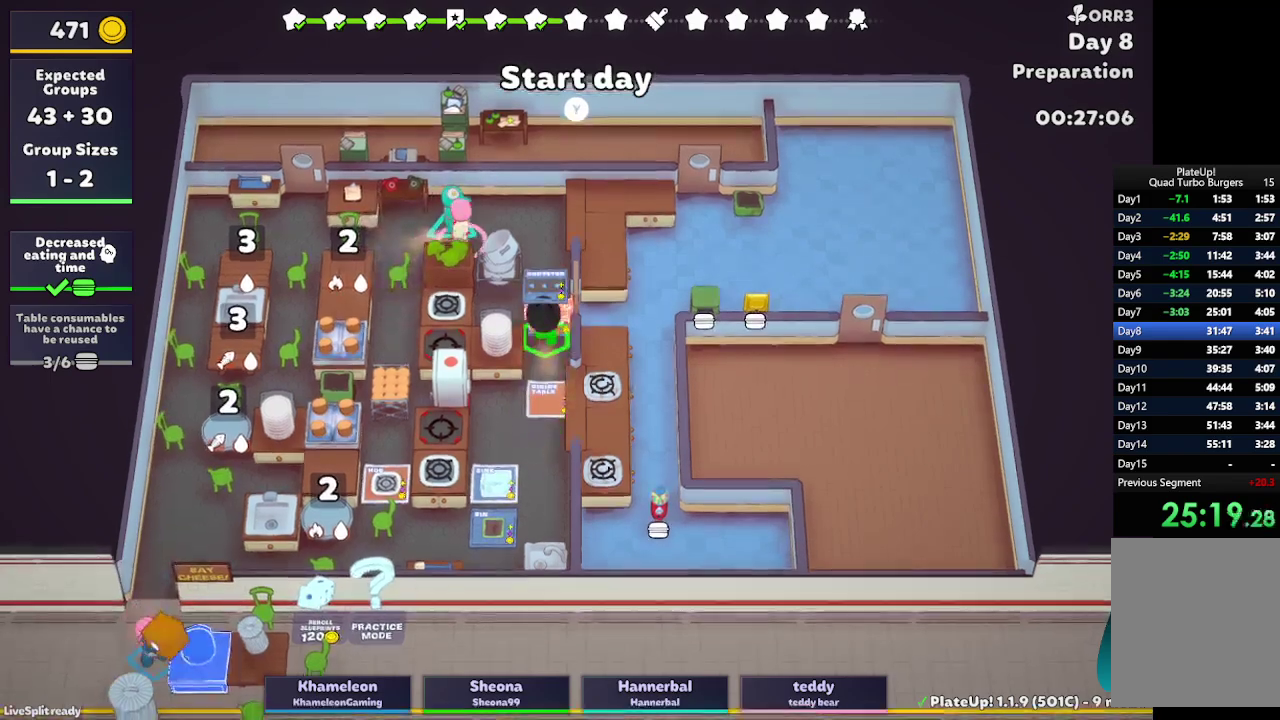
{"buttons": [], "left_stick": "up-right", "right_stick": "center", "button_events": []}
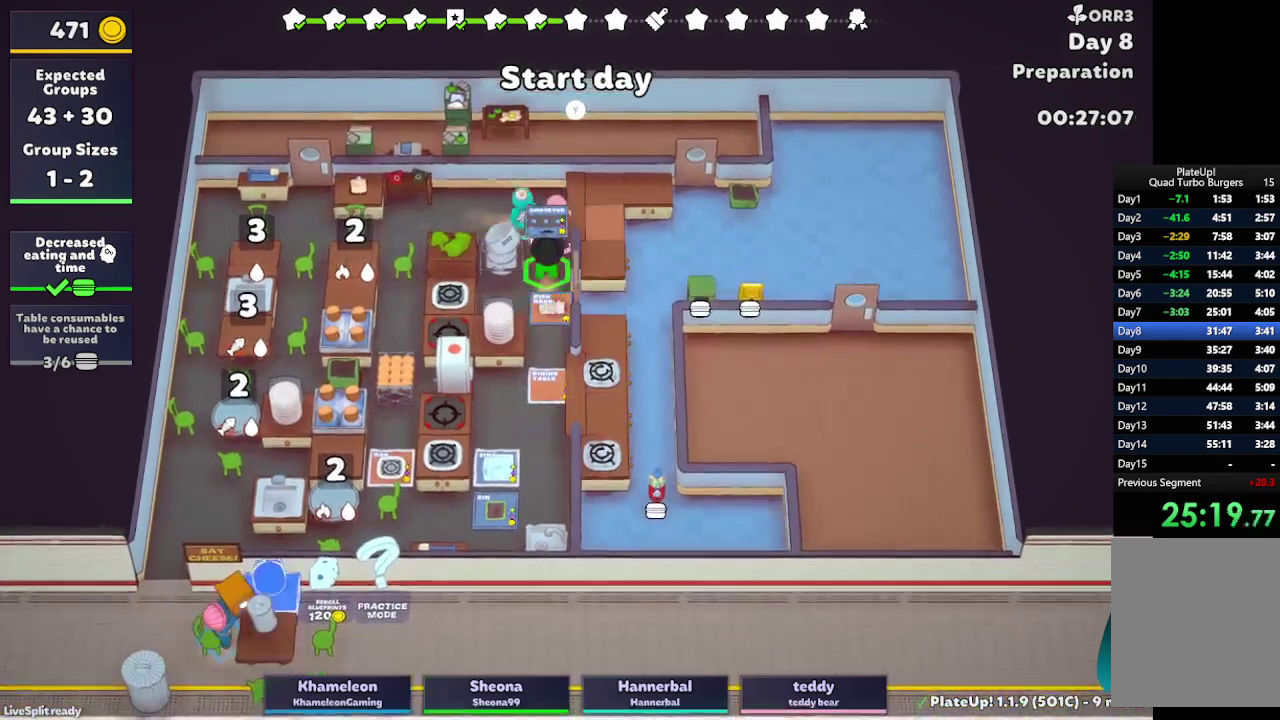
{"buttons": [], "left_stick": "up-right", "right_stick": "center", "button_events": []}
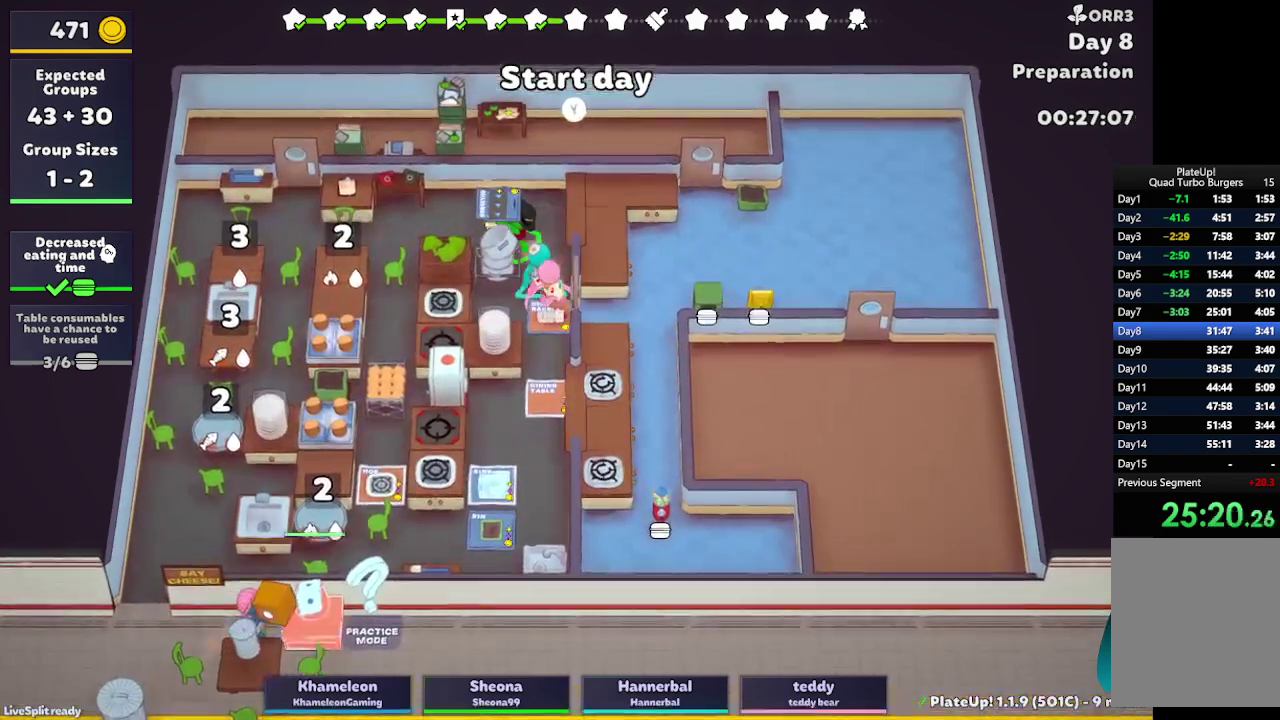
{"buttons": ["R1"], "left_stick": "center", "right_stick": "center", "button_events": [[200, "R1", "down"], [350, "A", "down"], [500, "A", "up"]]}
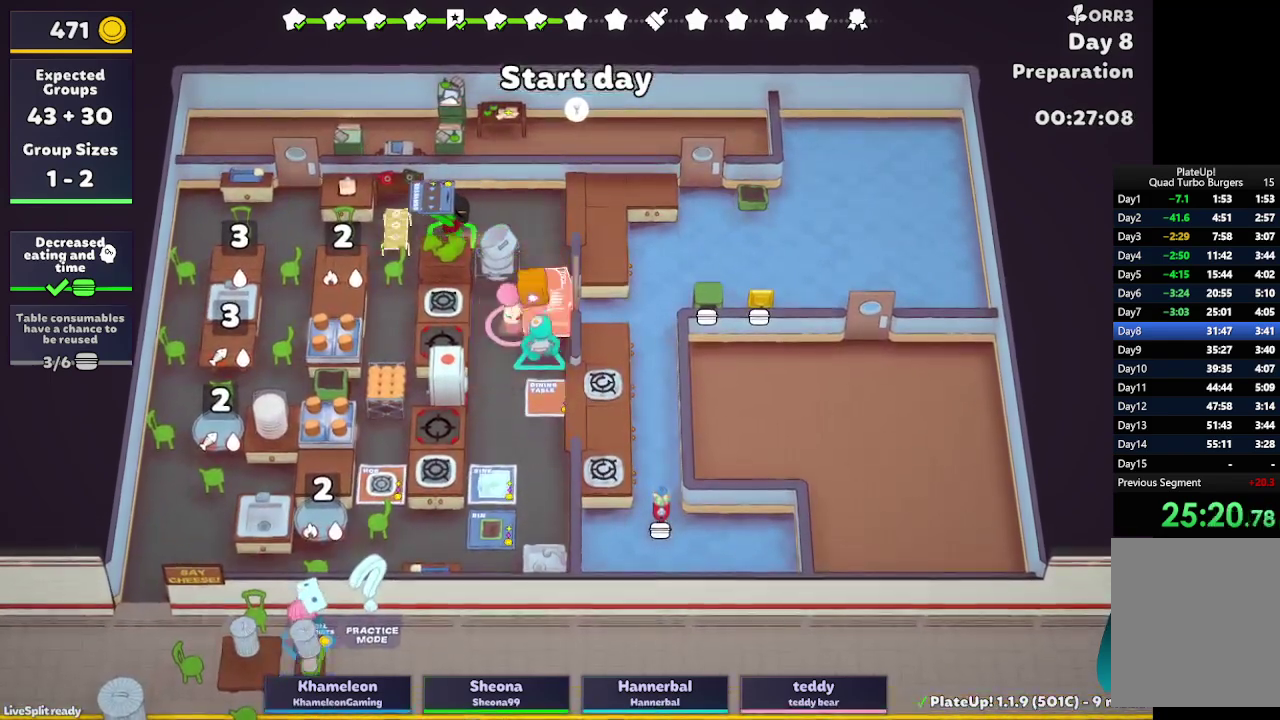
{"buttons": [], "left_stick": "up-left", "right_stick": "center", "button_events": [[50, "R1", "up"]]}
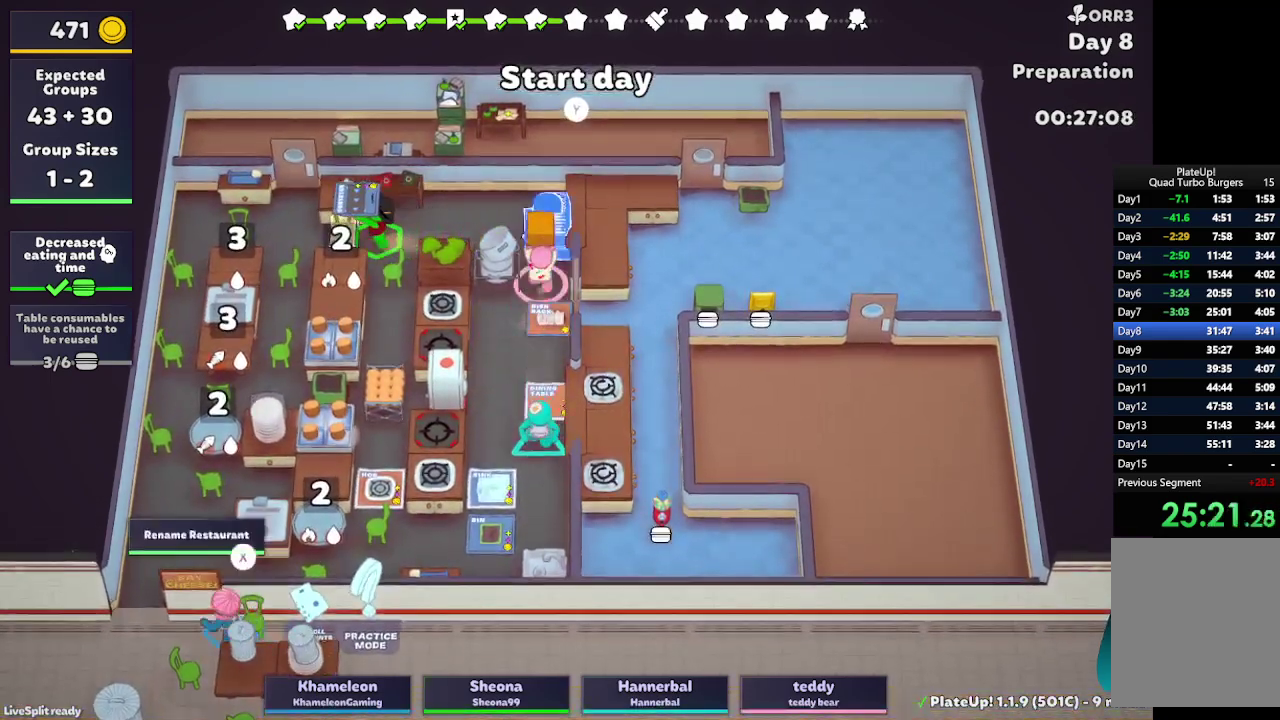
{"buttons": [], "left_stick": "up-left", "right_stick": "center", "button_events": []}
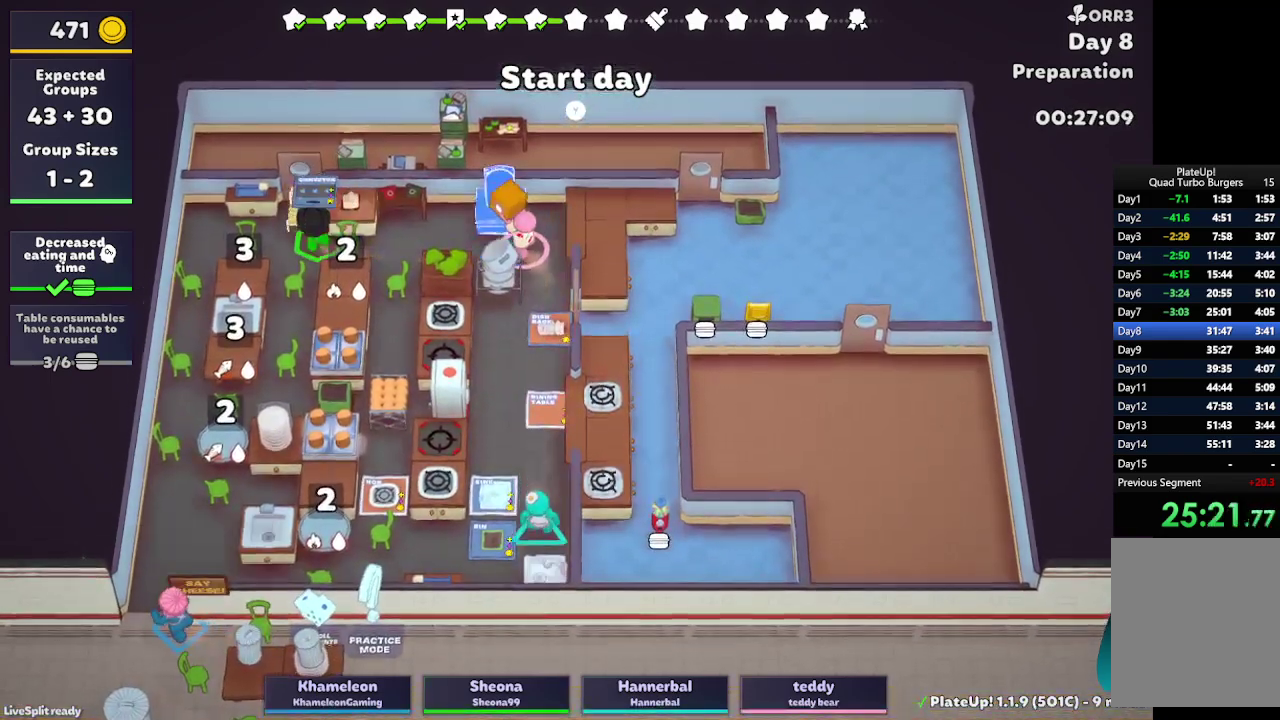
{"buttons": [], "left_stick": "up", "right_stick": "center", "button_events": []}
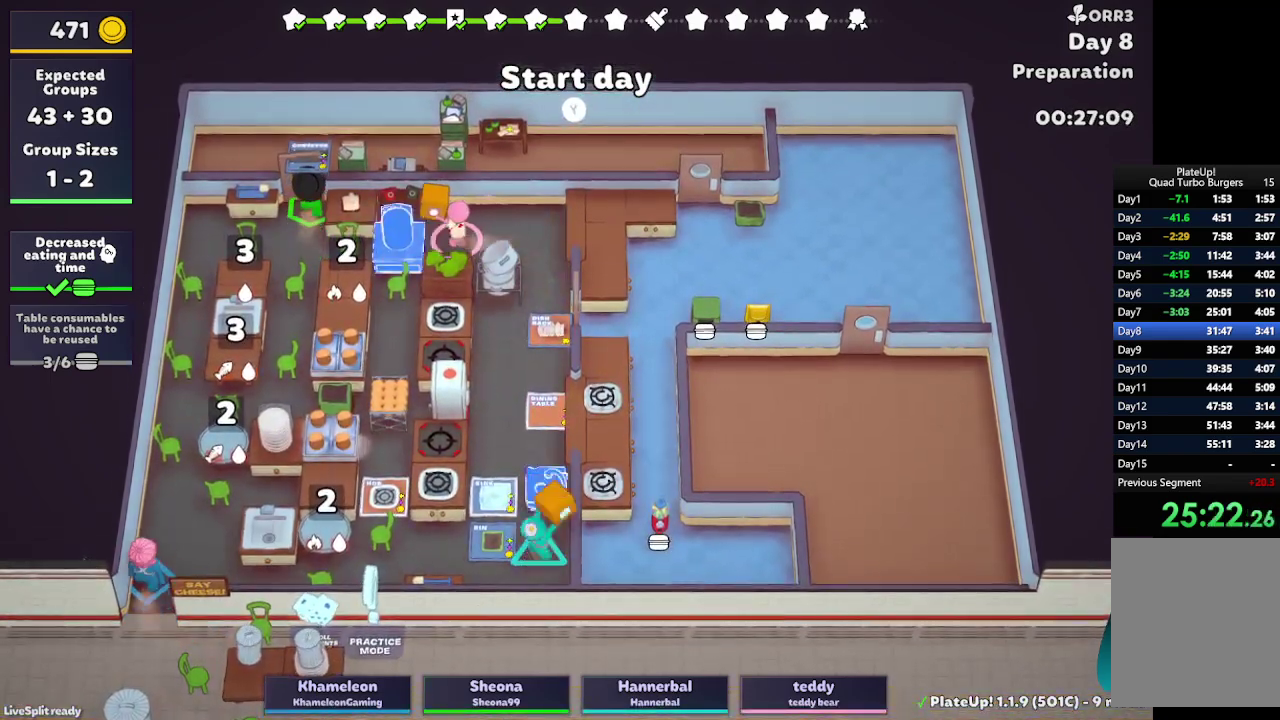
{"buttons": [], "left_stick": "up-right", "right_stick": "center", "button_events": []}
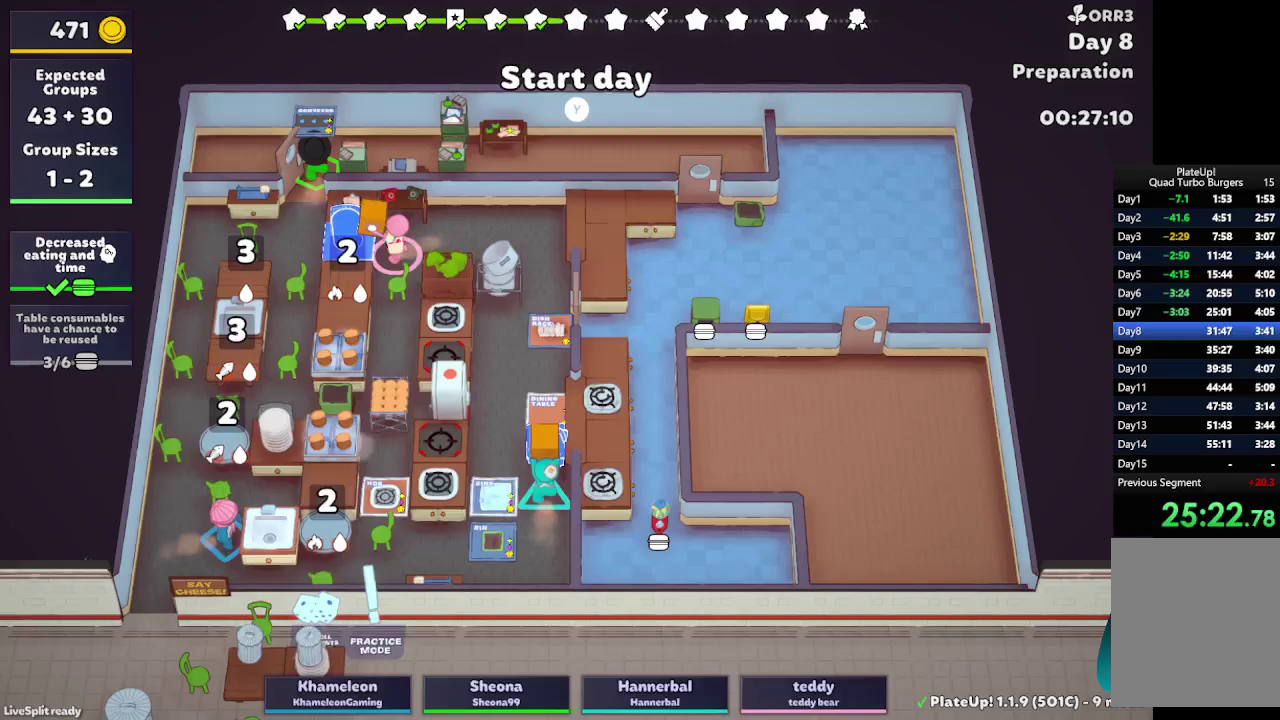
{"buttons": [], "left_stick": "right", "right_stick": "center", "button_events": []}
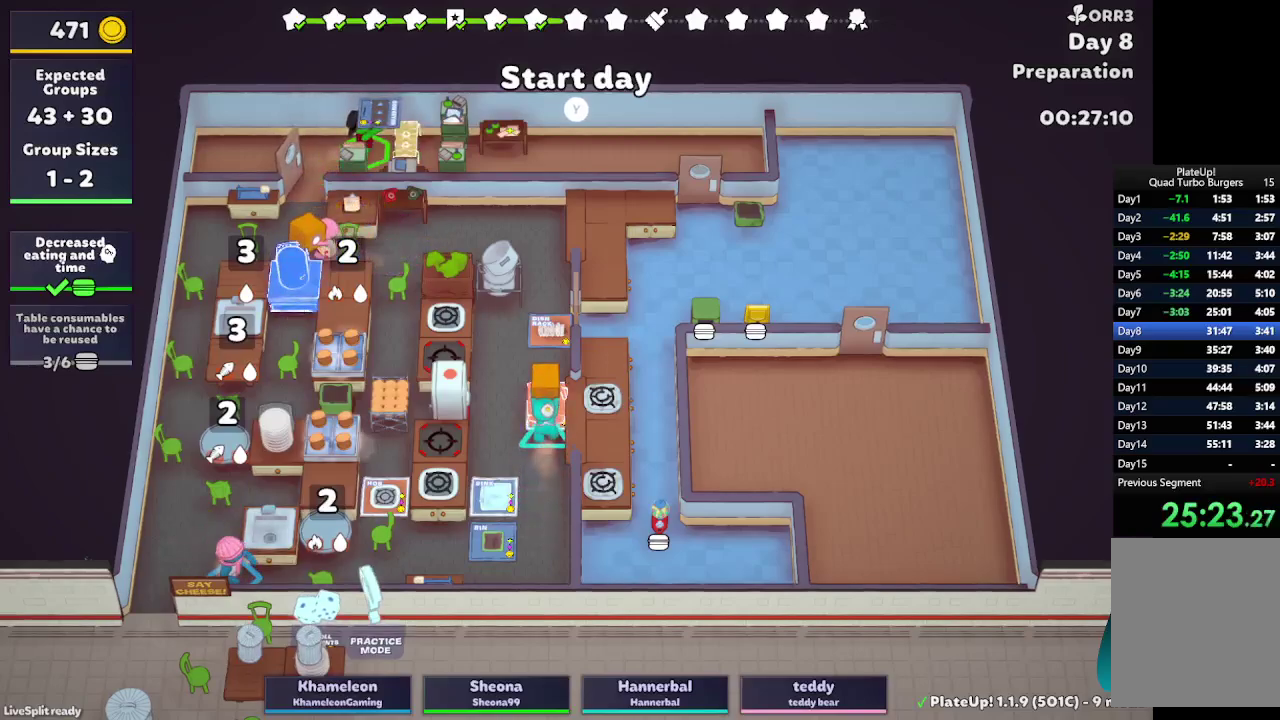
{"buttons": [], "left_stick": "up-right", "right_stick": "center", "button_events": []}
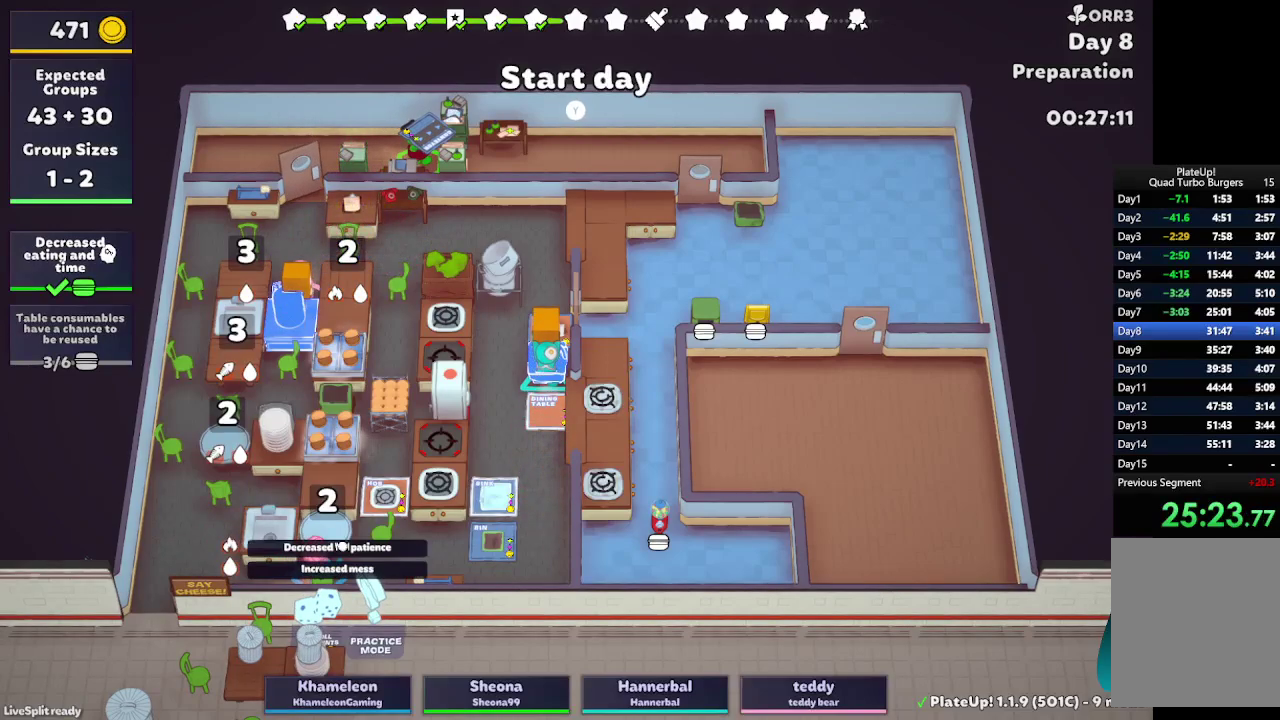
{"buttons": [], "left_stick": "up-right", "right_stick": "center", "button_events": []}
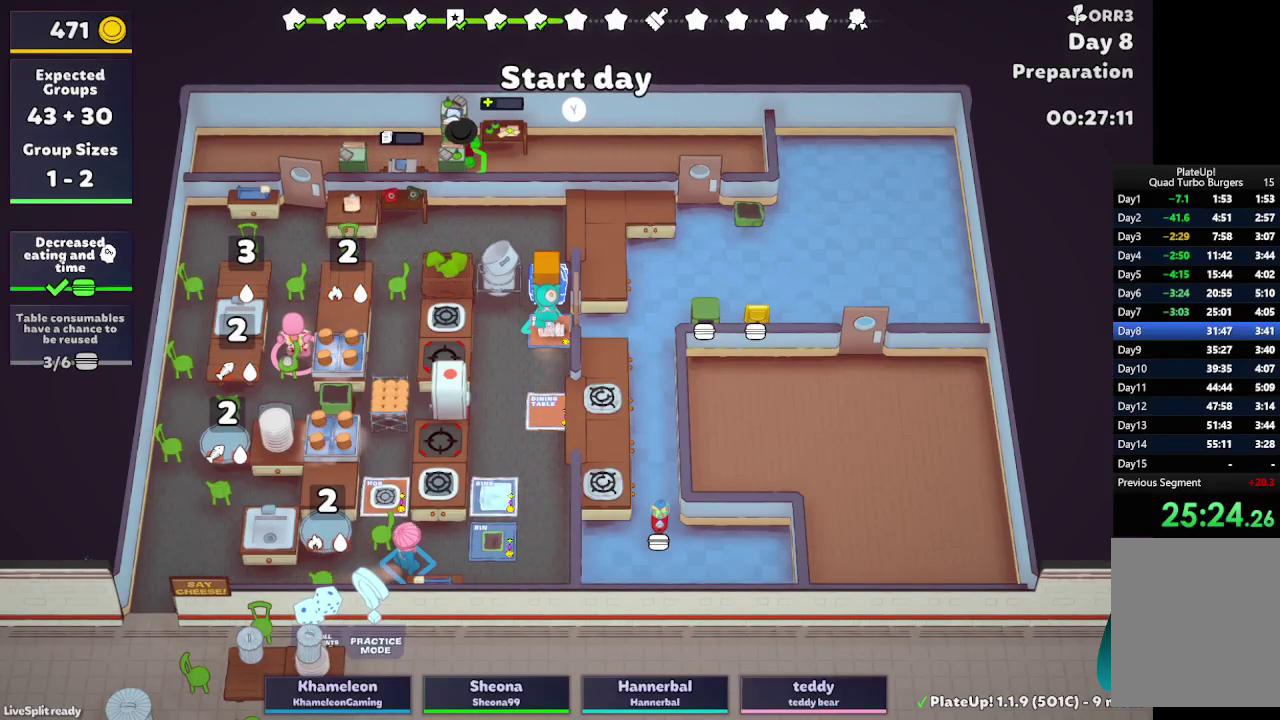
{"buttons": [], "left_stick": "up-right", "right_stick": "center", "button_events": []}
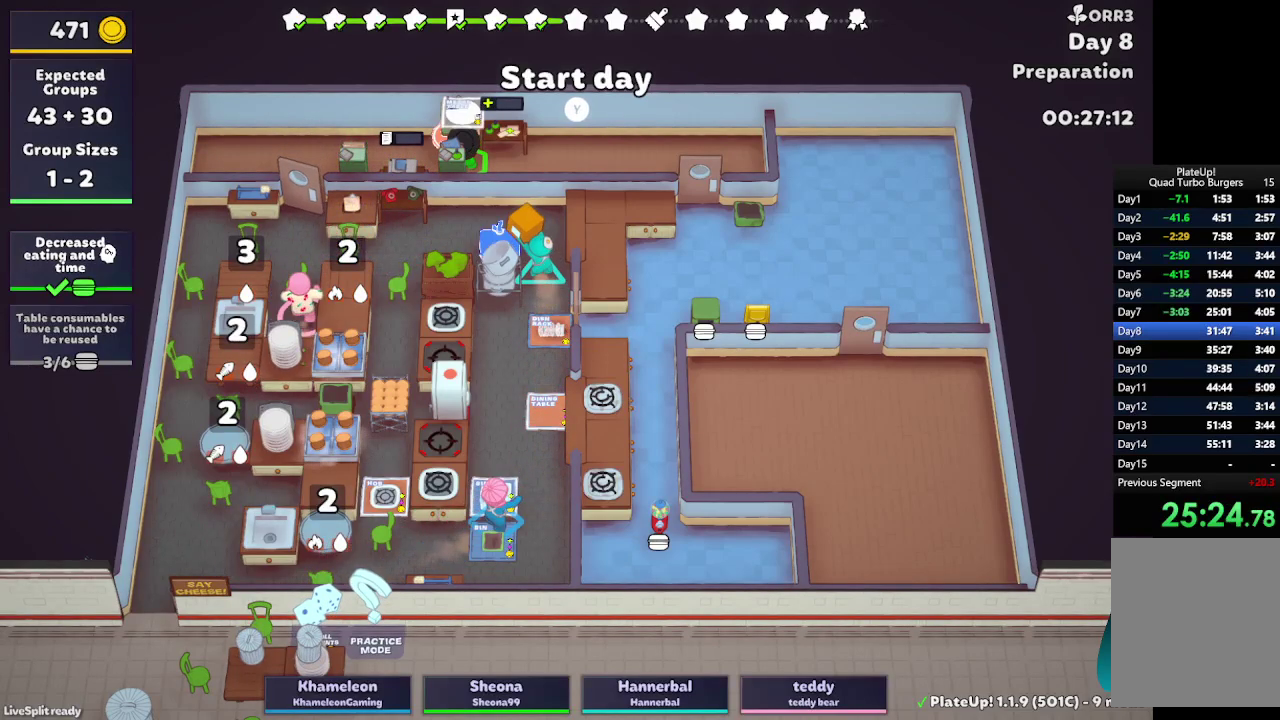
{"buttons": [], "left_stick": "up", "right_stick": "center", "button_events": []}
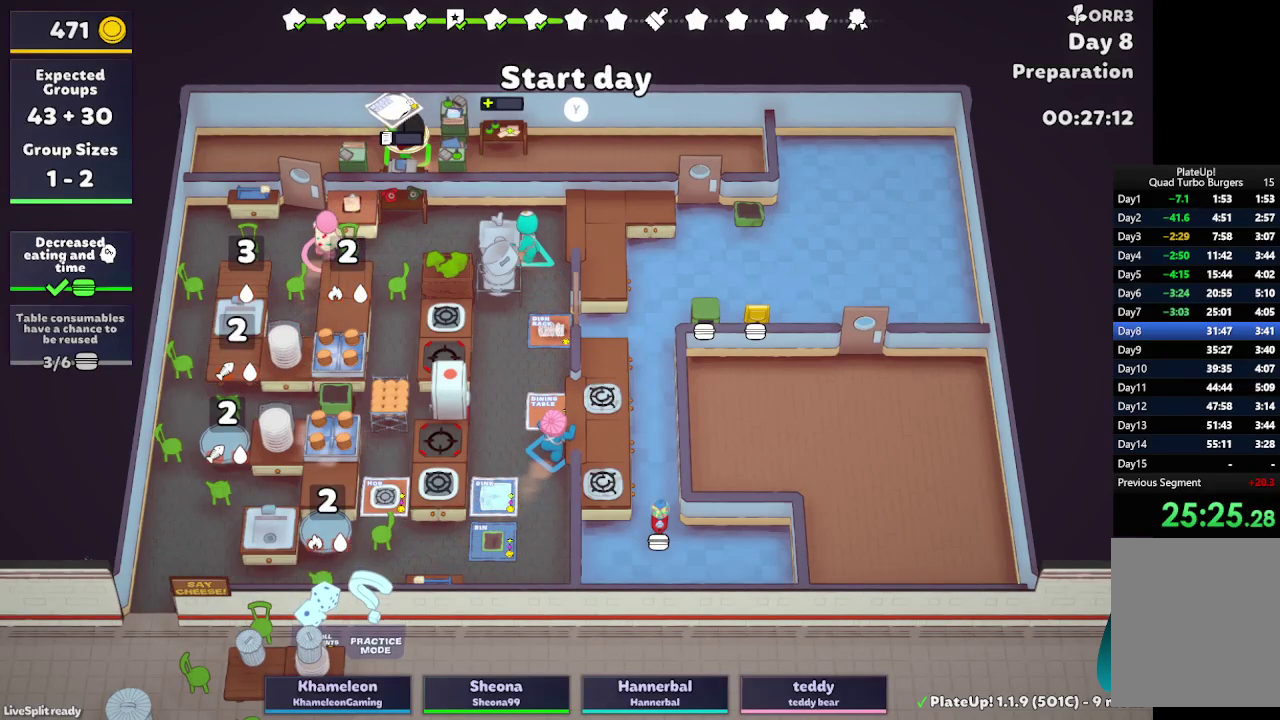
{"buttons": [], "left_stick": "up", "right_stick": "center", "button_events": [[117, "A", "down"], [233, "A", "up"]]}
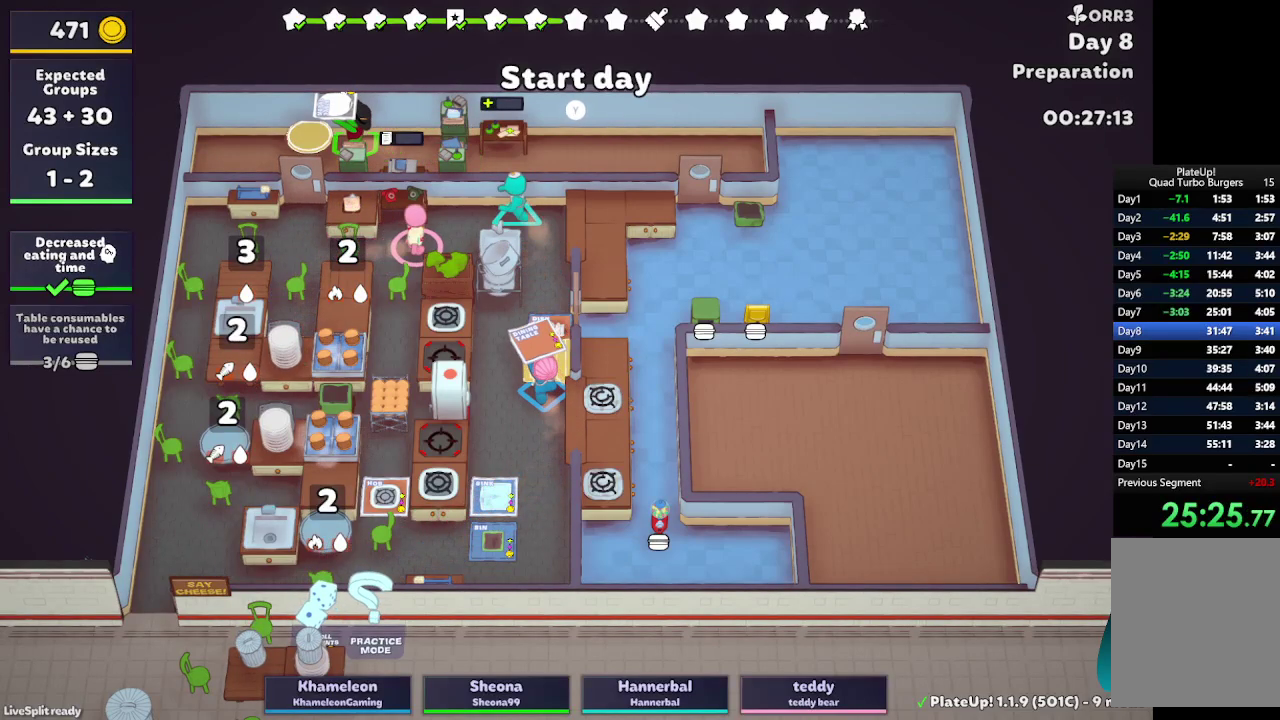
{"buttons": [], "left_stick": "up", "right_stick": "center", "button_events": []}
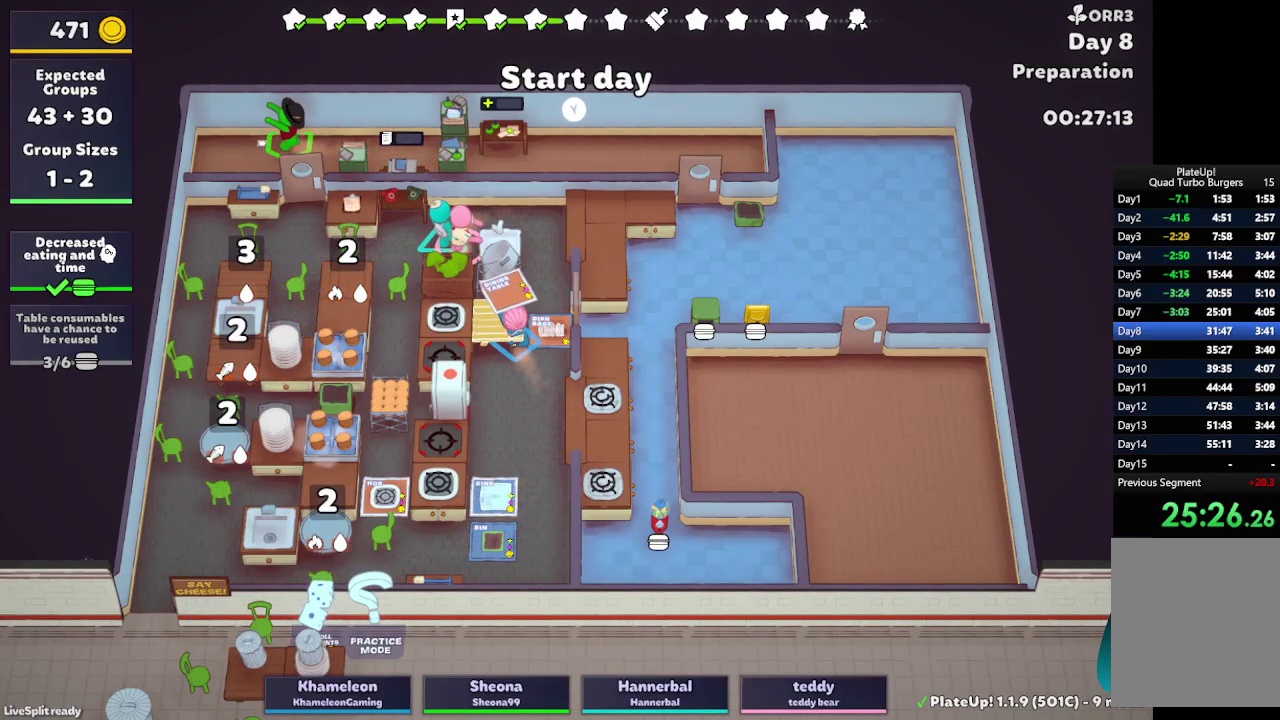
{"buttons": [], "left_stick": "up-right", "right_stick": "center", "button_events": []}
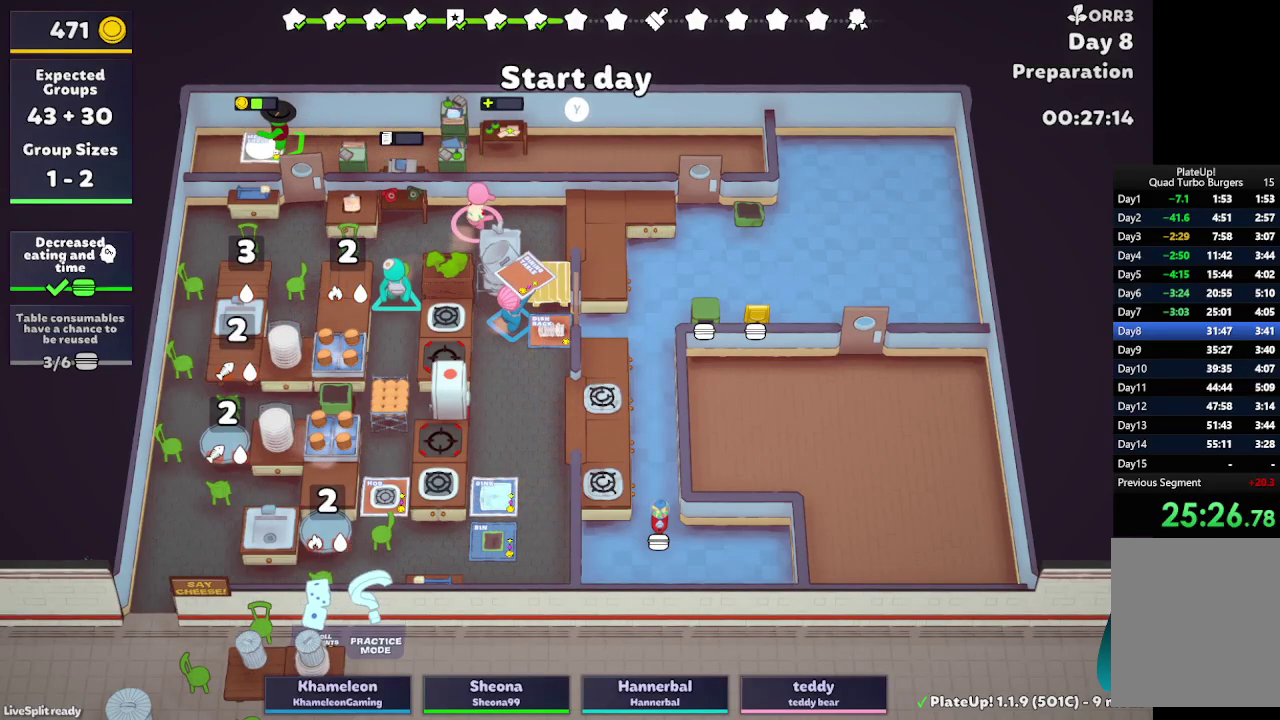
{"buttons": [], "left_stick": "up-right", "right_stick": "center", "button_events": []}
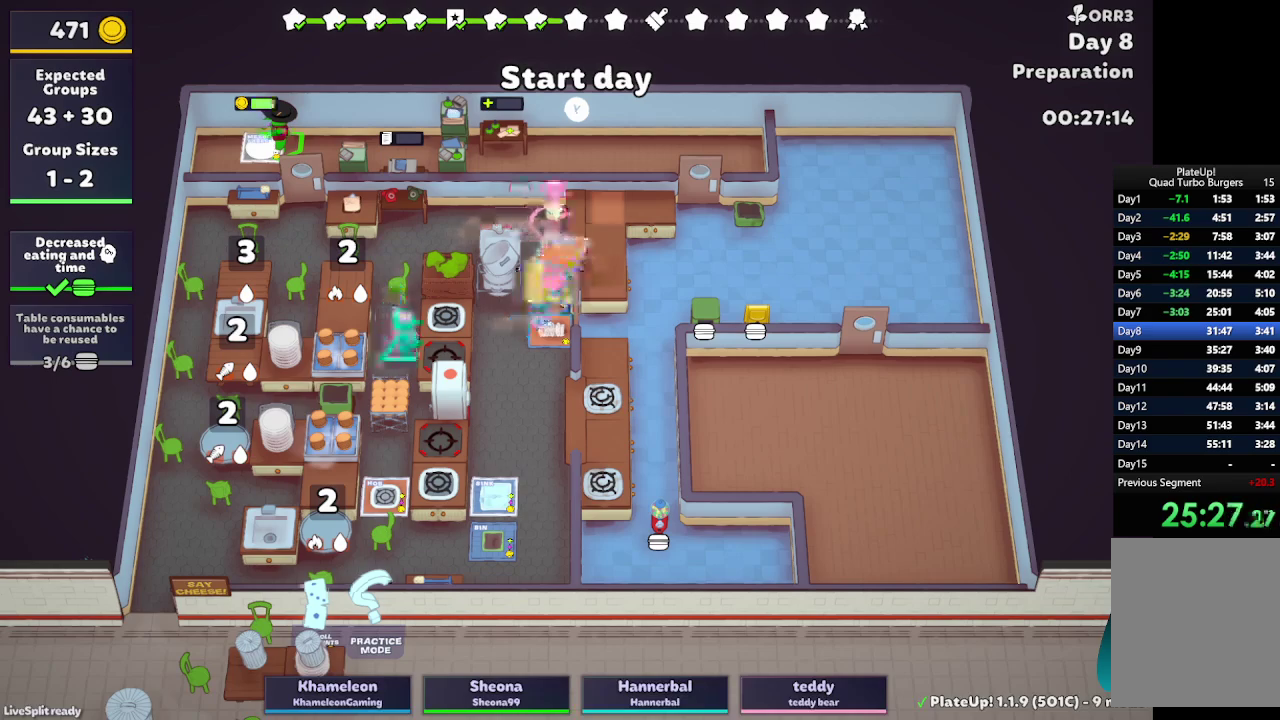
{"buttons": [], "left_stick": "up-left", "right_stick": "center", "button_events": []}